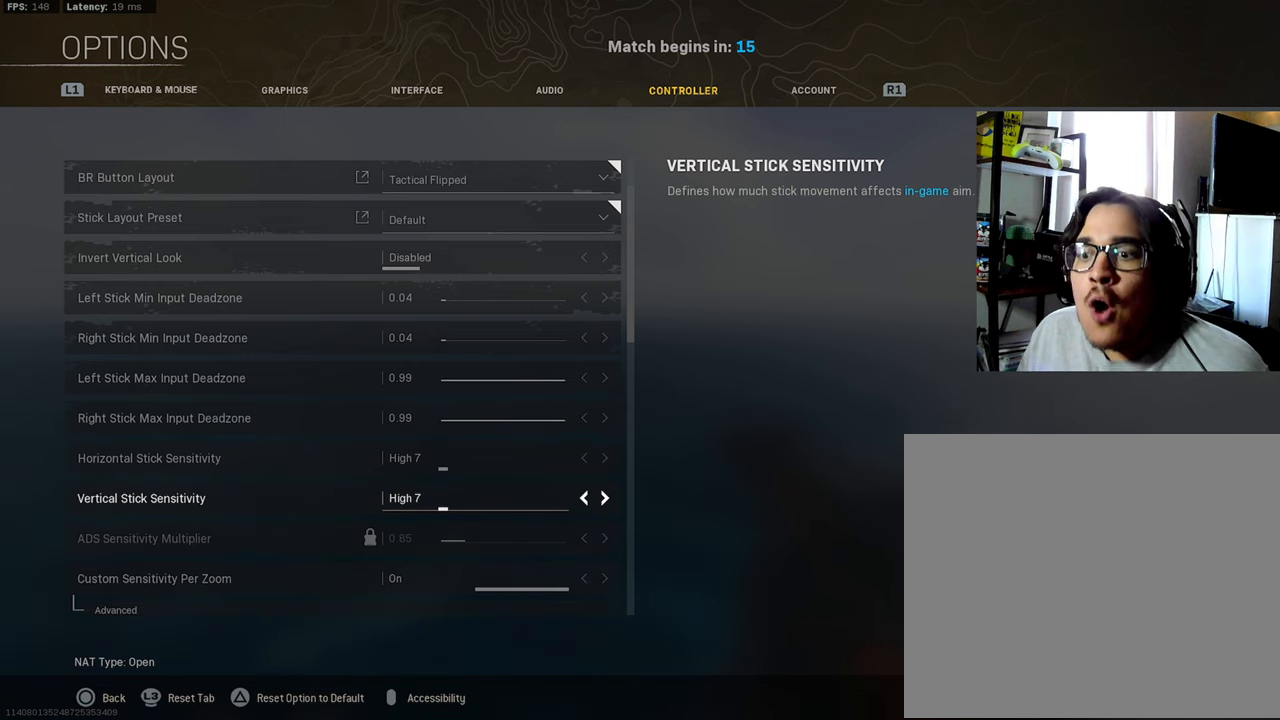
Gameplay with a controller (PlayStation layout); each line is a JSON object with the inputs held at the frame after it. "events" lists button and stick changes between this image and that frame as [ms after this image, input, new state], when the widget could be followed in between. Not read: L3 R3.
{"buttons": [], "left_stick": "center", "right_stick": "center", "events": [[167, "DPAD_RIGHT", "down"], [283, "DPAD_RIGHT", "up"], [400, "DPAD_RIGHT", "down"], [483, "DPAD_RIGHT", "up"]]}
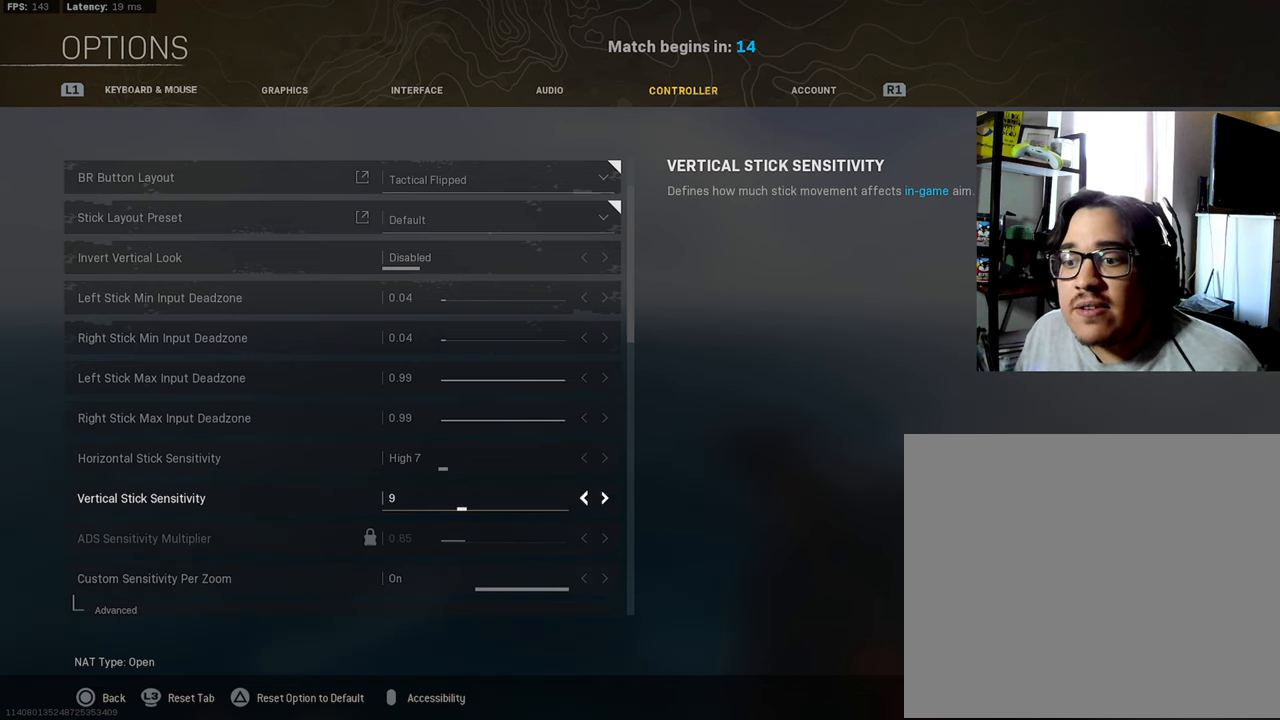
{"buttons": [], "left_stick": "center", "right_stick": "center", "events": [[67, "DPAD_RIGHT", "down"], [167, "DPAD_RIGHT", "up"], [300, "DPAD_RIGHT", "down"], [400, "DPAD_RIGHT", "up"]]}
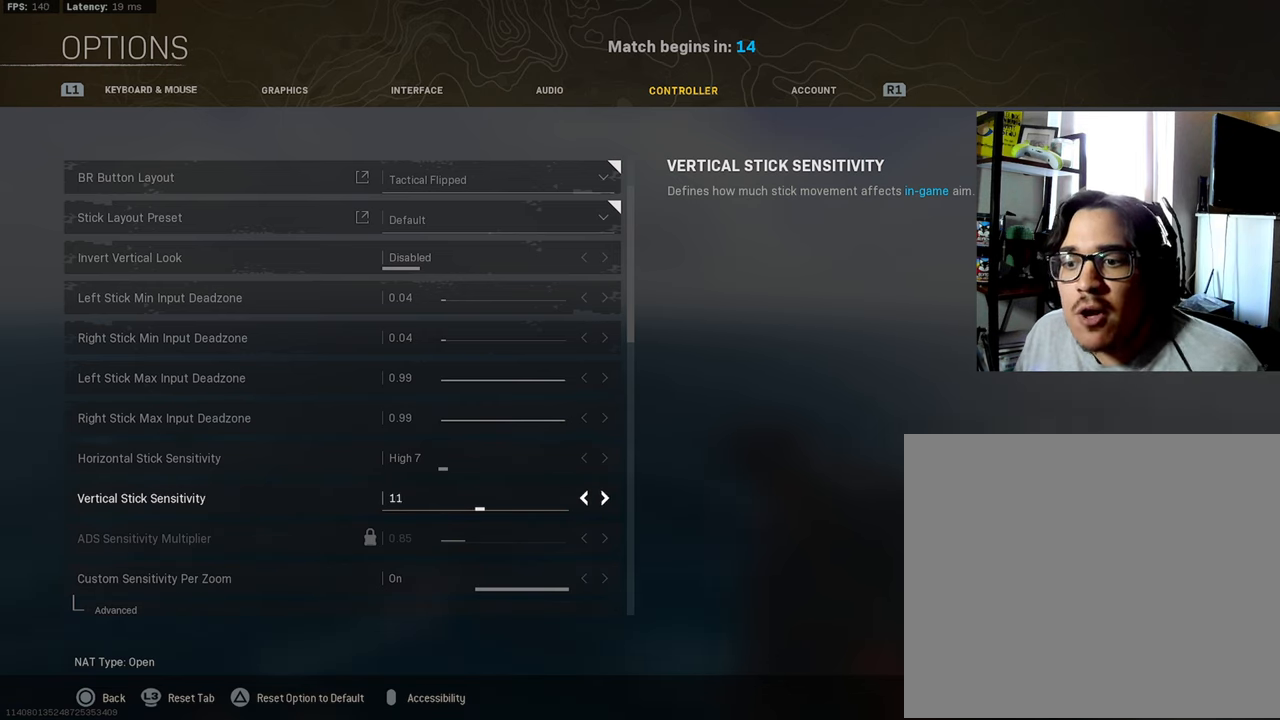
{"buttons": [], "left_stick": "center", "right_stick": "center", "events": [[17, "DPAD_RIGHT", "down"], [133, "DPAD_RIGHT", "up"], [267, "DPAD_RIGHT", "down"], [383, "DPAD_RIGHT", "up"]]}
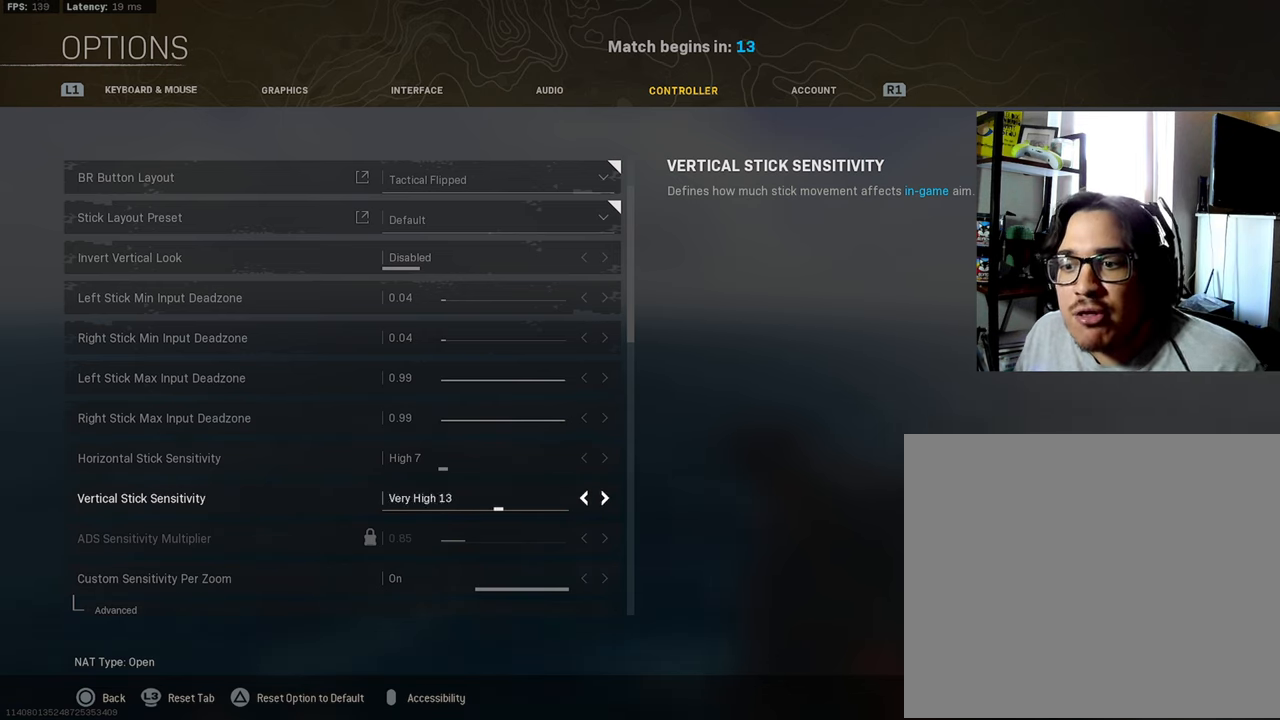
{"buttons": ["DPAD_RIGHT"], "left_stick": "center", "right_stick": "center", "events": [[67, "DPAD_UP", "down"], [150, "DPAD_UP", "up"], [417, "DPAD_RIGHT", "down"]]}
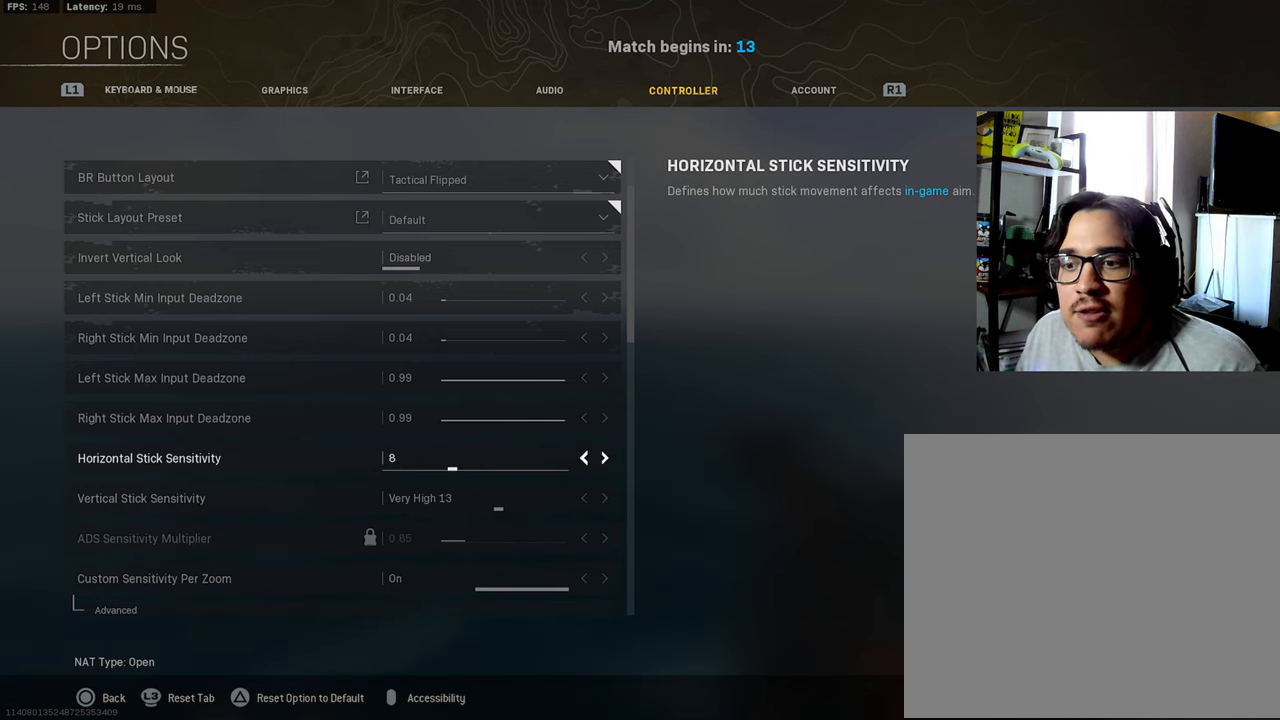
{"buttons": [], "left_stick": "center", "right_stick": "center", "events": [[17, "DPAD_RIGHT", "up"], [100, "DPAD_RIGHT", "down"], [167, "DPAD_RIGHT", "up"], [267, "DPAD_RIGHT", "down"], [333, "DPAD_RIGHT", "up"], [433, "DPAD_RIGHT", "down"], [500, "DPAD_RIGHT", "up"]]}
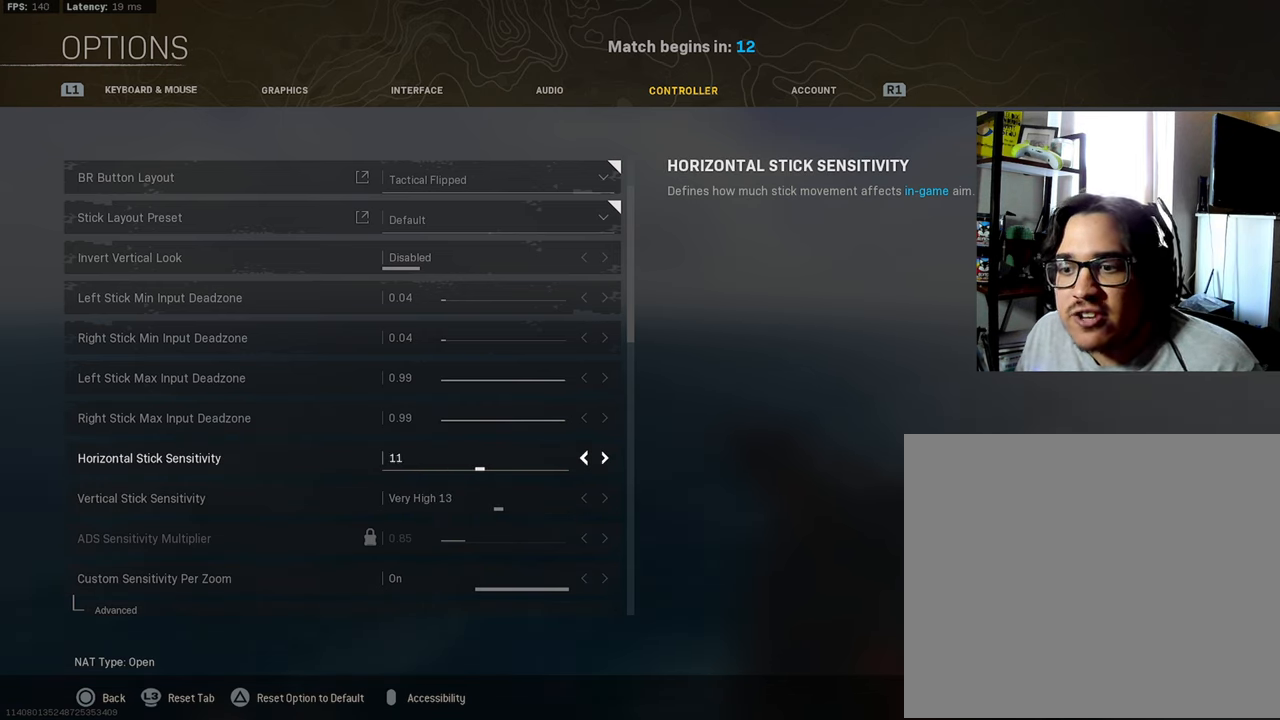
{"buttons": ["DPAD_RIGHT"], "left_stick": "center", "right_stick": "center", "events": [[83, "DPAD_RIGHT", "down"], [167, "DPAD_RIGHT", "up"], [467, "DPAD_RIGHT", "down"]]}
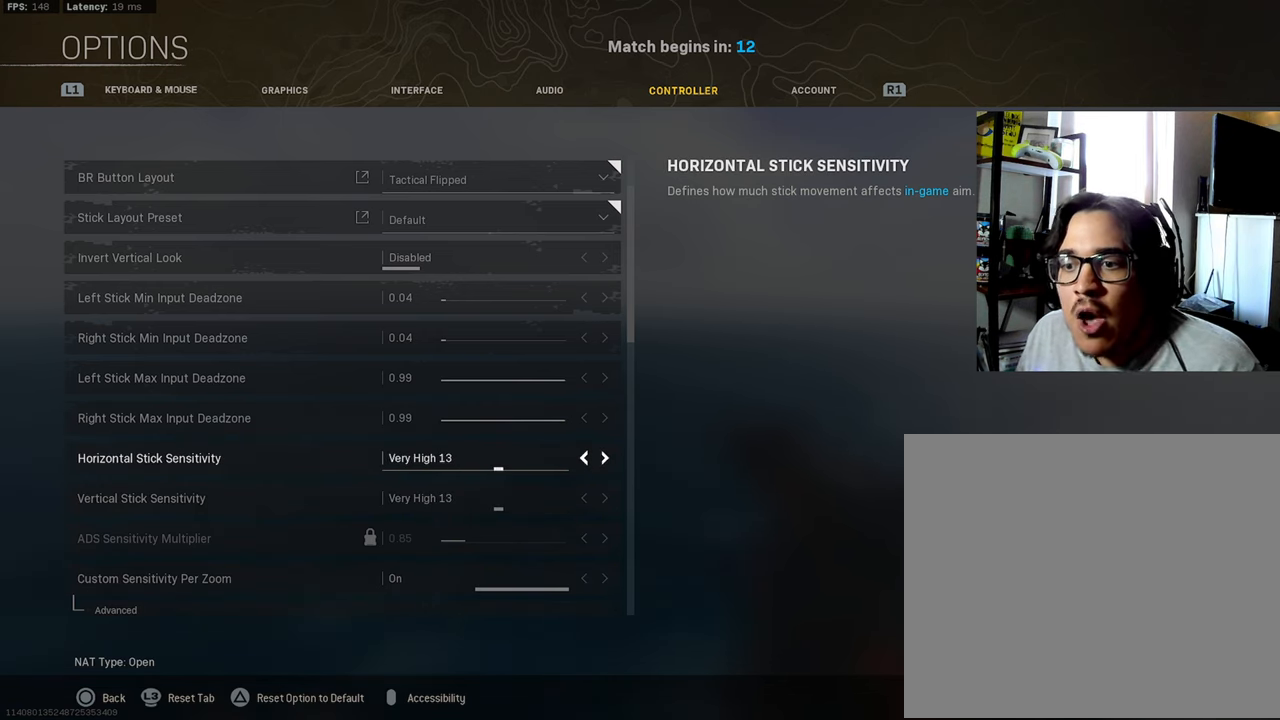
{"buttons": ["DPAD_DOWN"], "left_stick": "center", "right_stick": "center", "events": [[67, "DPAD_RIGHT", "up"], [267, "DPAD_DOWN", "down"], [350, "DPAD_DOWN", "up"], [467, "DPAD_DOWN", "down"]]}
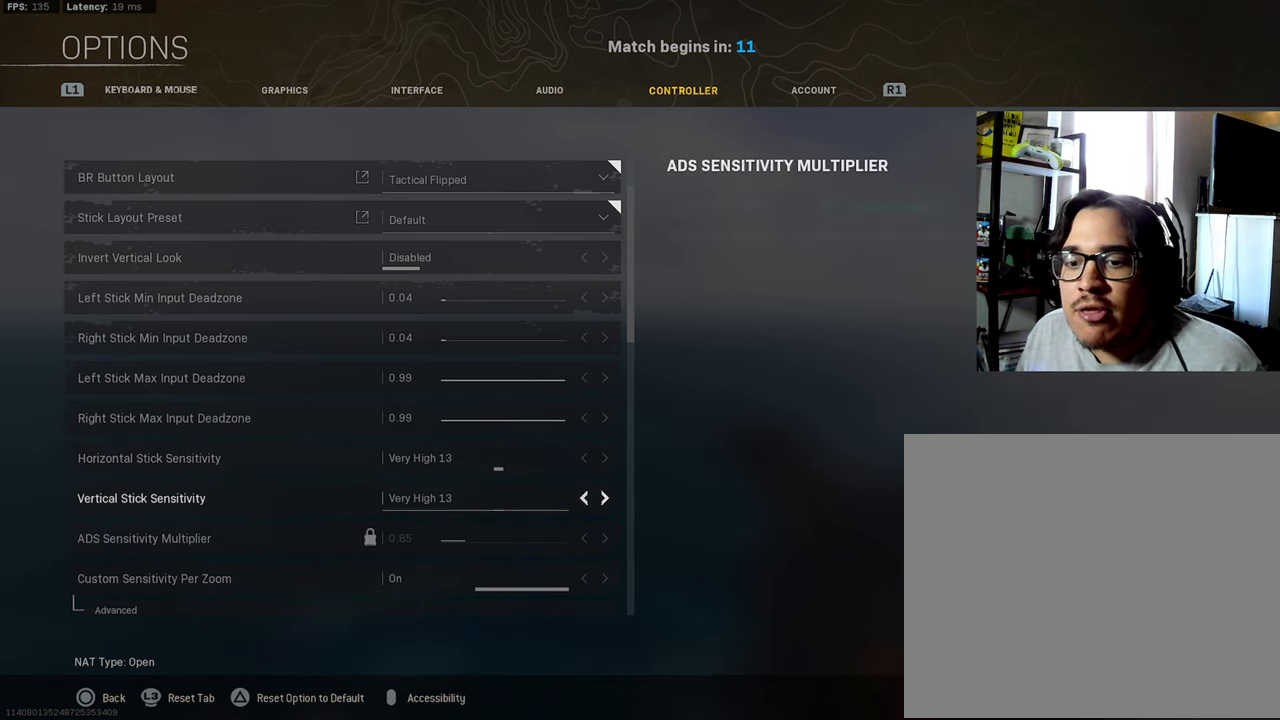
{"buttons": ["DPAD_DOWN"], "left_stick": "center", "right_stick": "center", "events": [[83, "DPAD_DOWN", "up"], [417, "DPAD_DOWN", "down"]]}
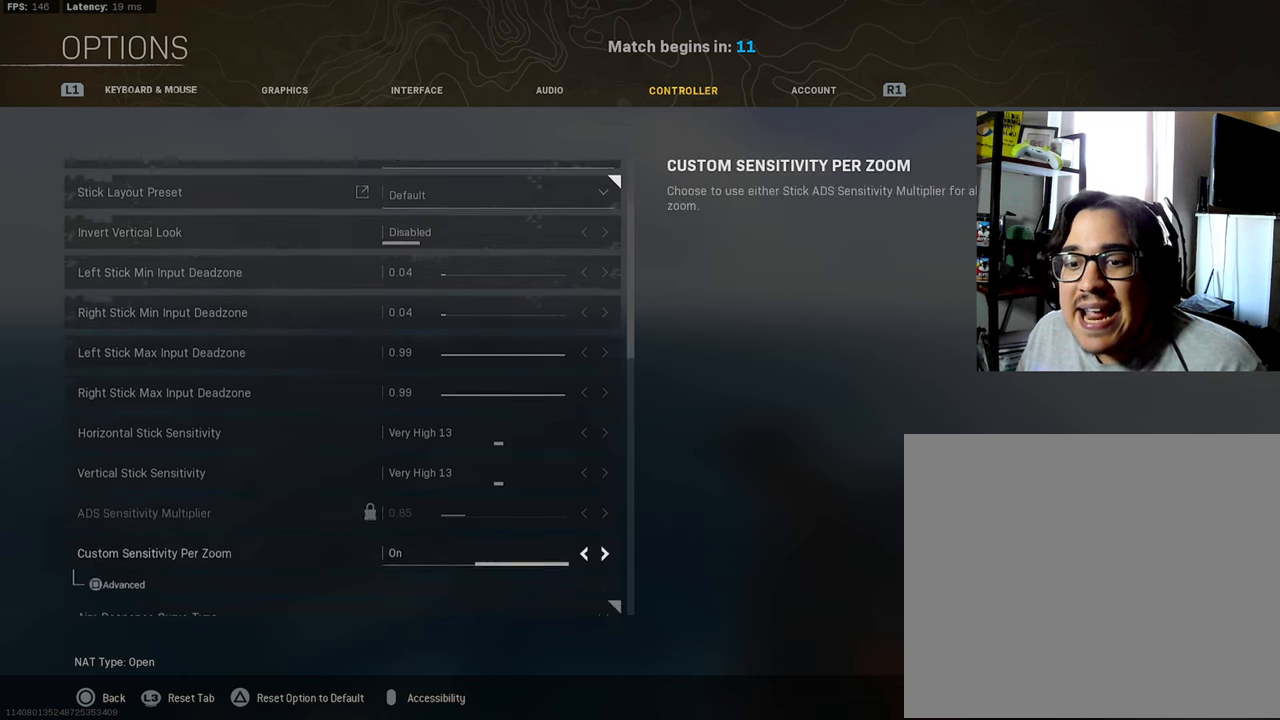
{"buttons": [], "left_stick": "center", "right_stick": "center", "events": [[17, "DPAD_DOWN", "up"], [184, "SQUARE", "down"], [334, "SQUARE", "up"]]}
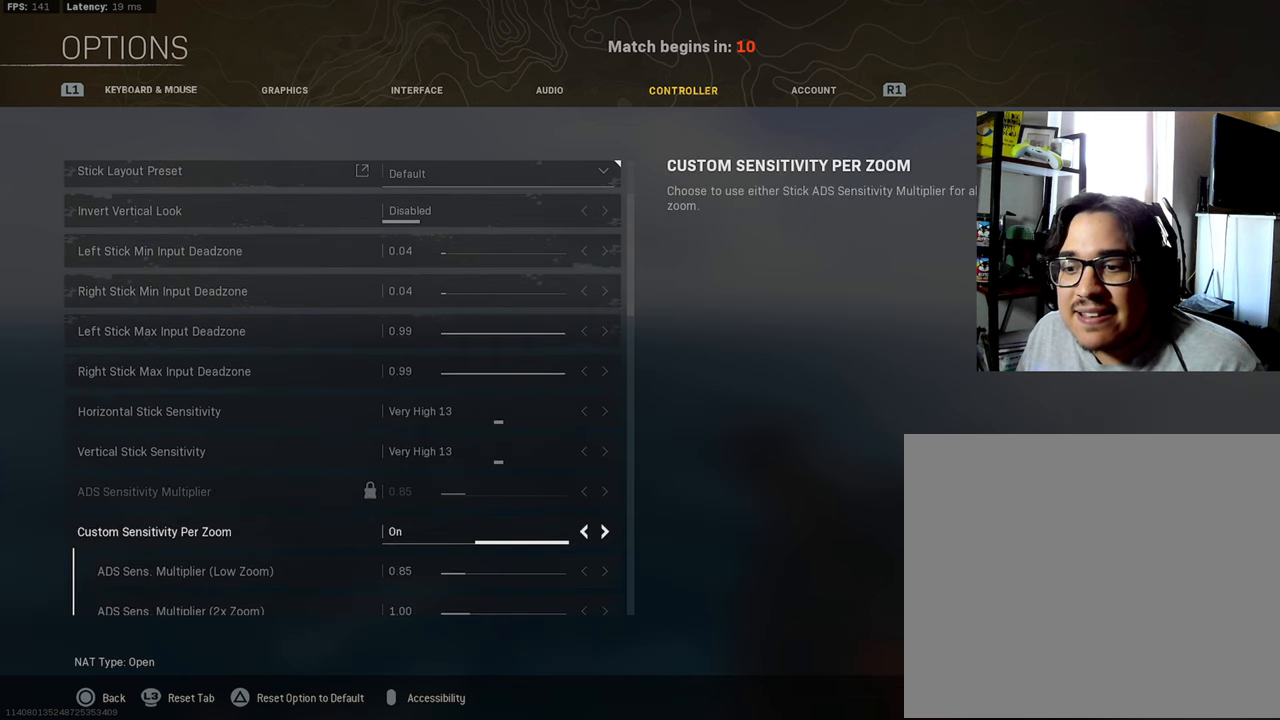
{"buttons": [], "left_stick": "center", "right_stick": "center", "events": [[117, "DPAD_DOWN", "down"], [217, "DPAD_DOWN", "up"]]}
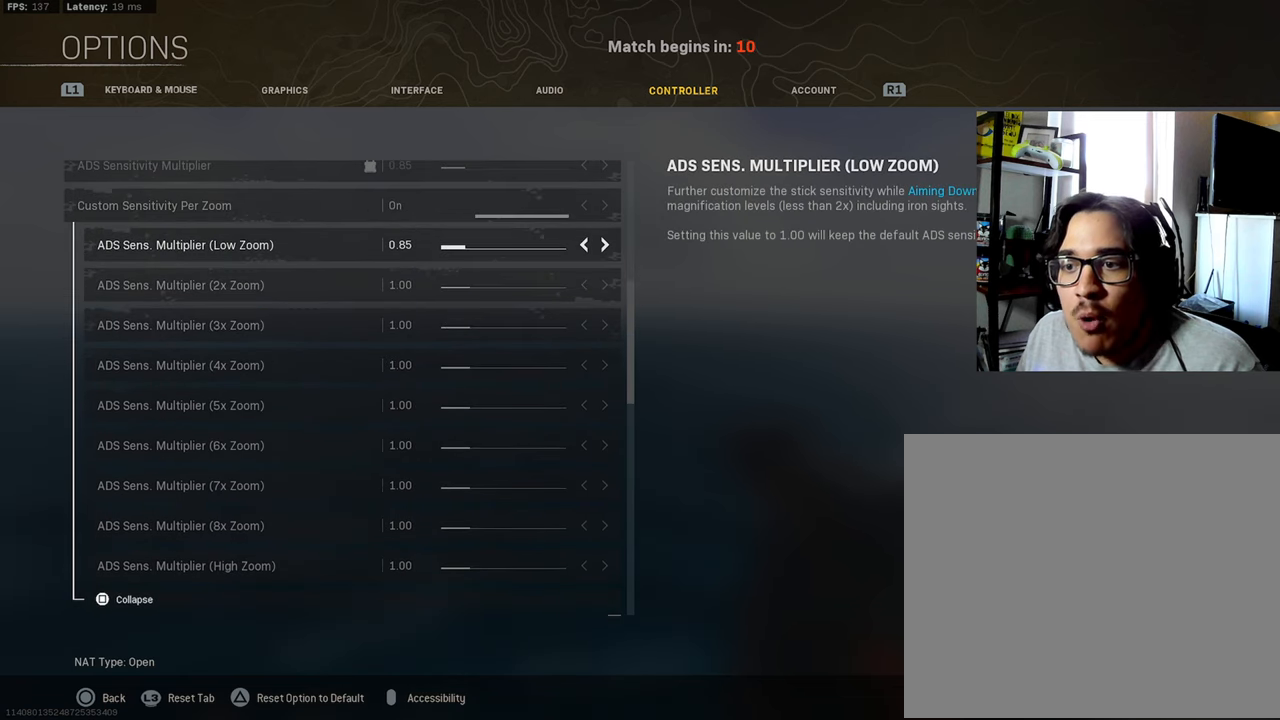
{"buttons": [], "left_stick": "center", "right_stick": "center", "events": [[167, "DPAD_LEFT", "down"], [234, "DPAD_LEFT", "up"], [367, "DPAD_LEFT", "down"], [450, "DPAD_LEFT", "up"]]}
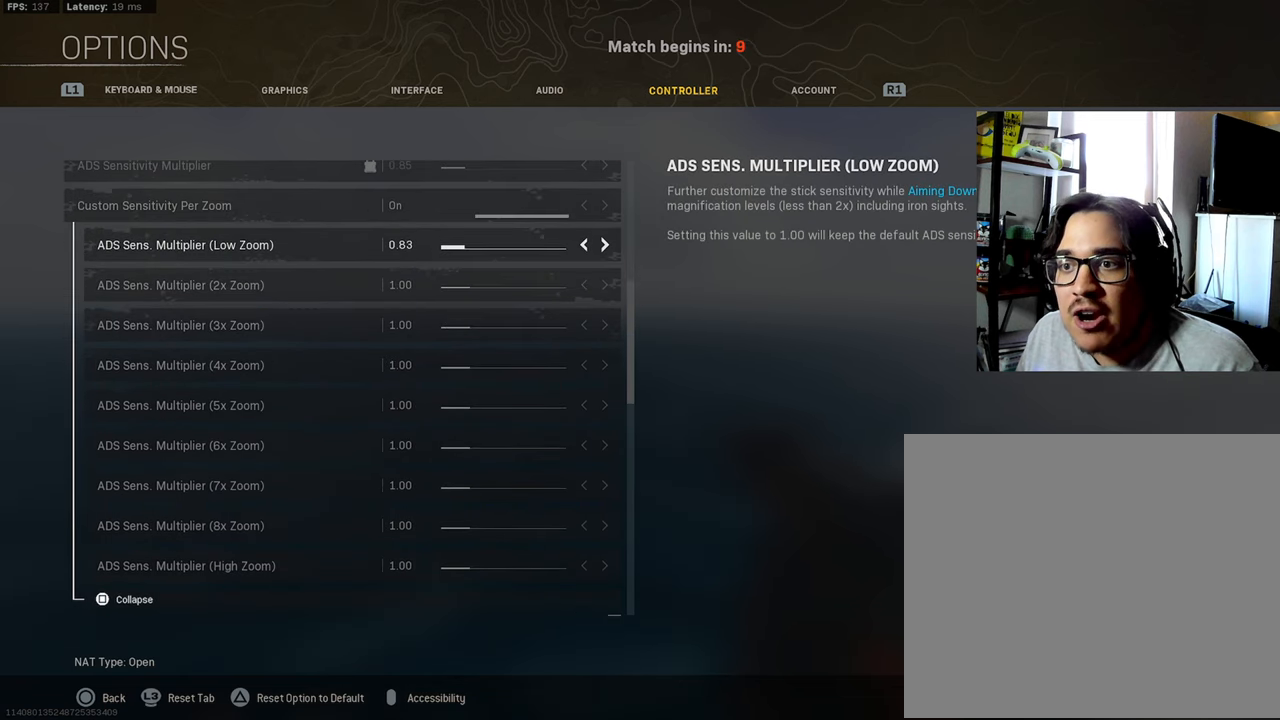
{"buttons": [], "left_stick": "center", "right_stick": "center", "events": [[34, "DPAD_LEFT", "down"], [117, "DPAD_LEFT", "up"], [217, "DPAD_LEFT", "down"], [284, "DPAD_LEFT", "up"], [417, "DPAD_LEFT", "down"], [467, "DPAD_LEFT", "up"]]}
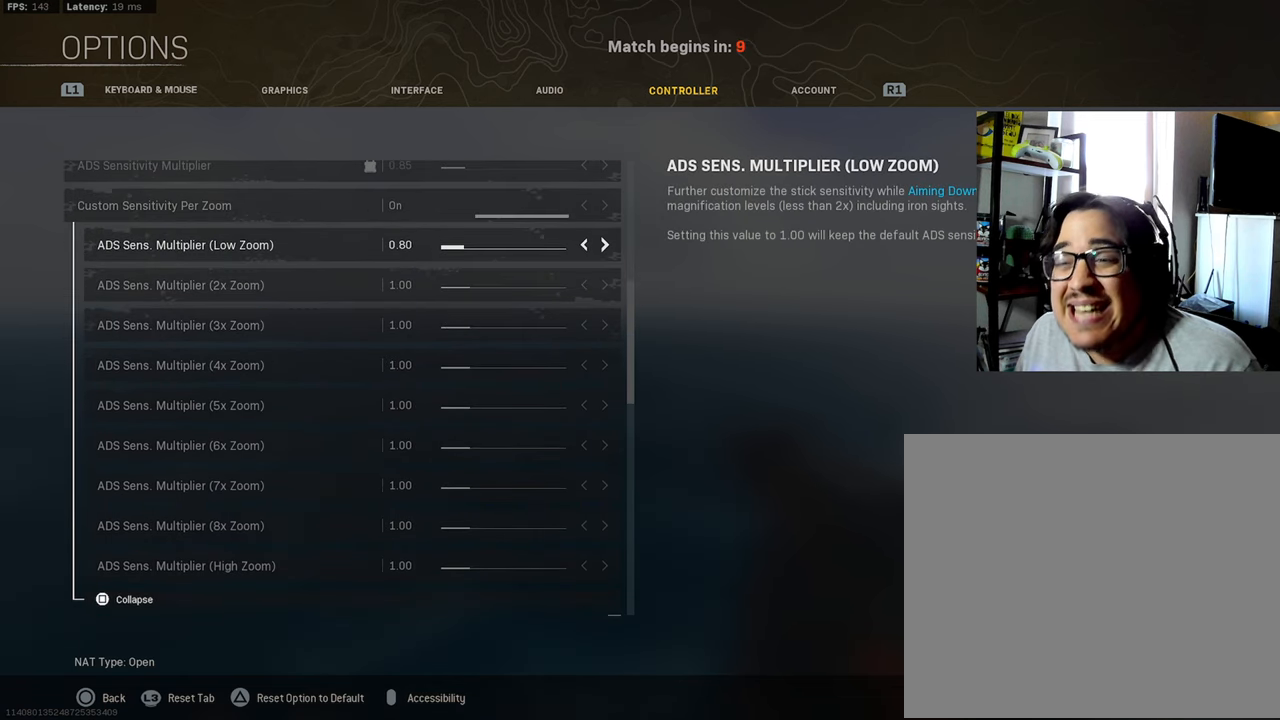
{"buttons": ["DPAD_LEFT"], "left_stick": "center", "right_stick": "center", "events": [[84, "DPAD_LEFT", "down"], [167, "DPAD_LEFT", "up"], [284, "DPAD_LEFT", "down"], [350, "DPAD_LEFT", "up"], [450, "DPAD_LEFT", "down"]]}
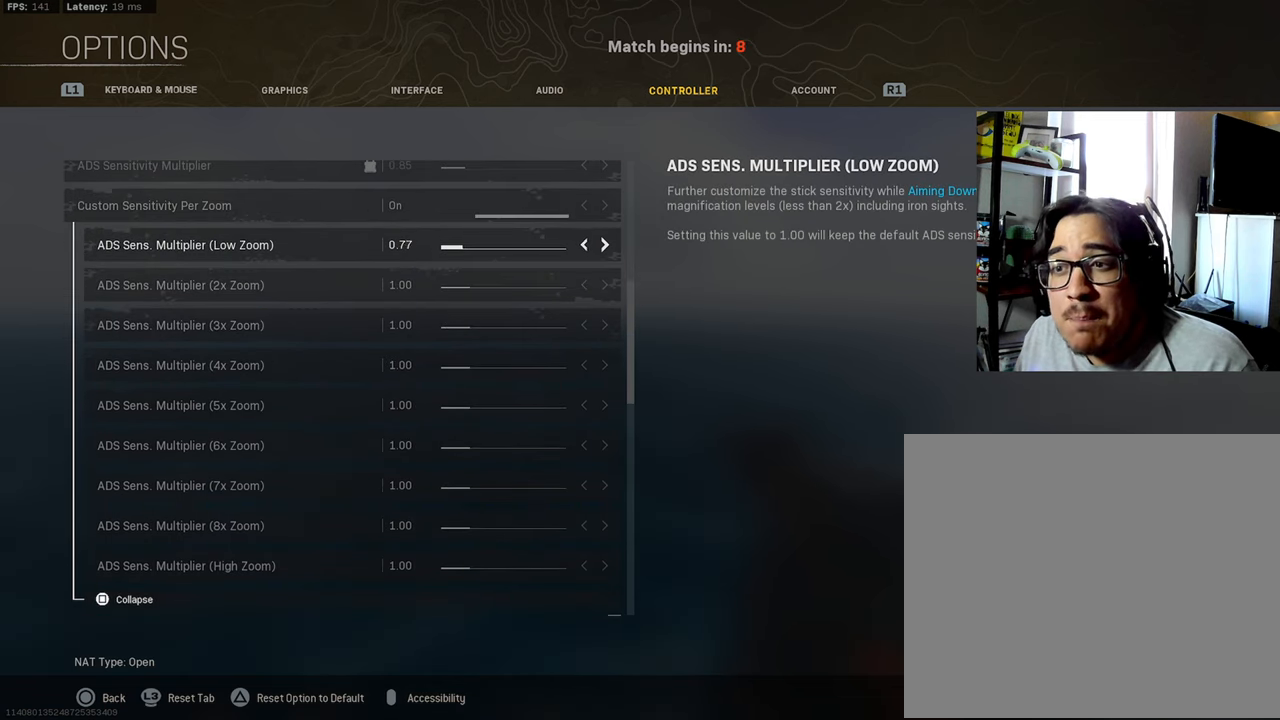
{"buttons": ["DPAD_LEFT"], "left_stick": "center", "right_stick": "center", "events": [[50, "DPAD_LEFT", "up"], [134, "DPAD_LEFT", "down"], [217, "DPAD_LEFT", "up"], [317, "DPAD_LEFT", "down"], [400, "DPAD_LEFT", "up"], [500, "DPAD_LEFT", "down"]]}
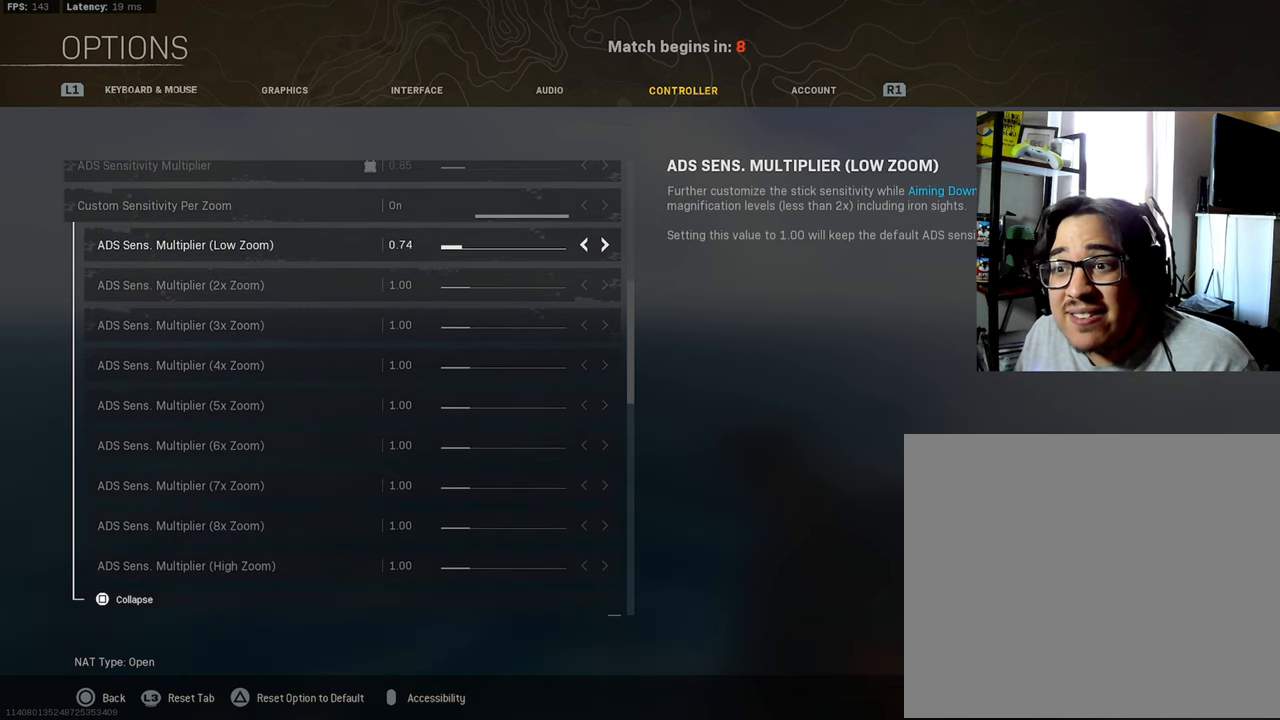
{"buttons": ["DPAD_LEFT"], "left_stick": "center", "right_stick": "center", "events": [[67, "DPAD_LEFT", "up"], [200, "DPAD_LEFT", "down"], [300, "DPAD_LEFT", "up"], [417, "DPAD_LEFT", "down"]]}
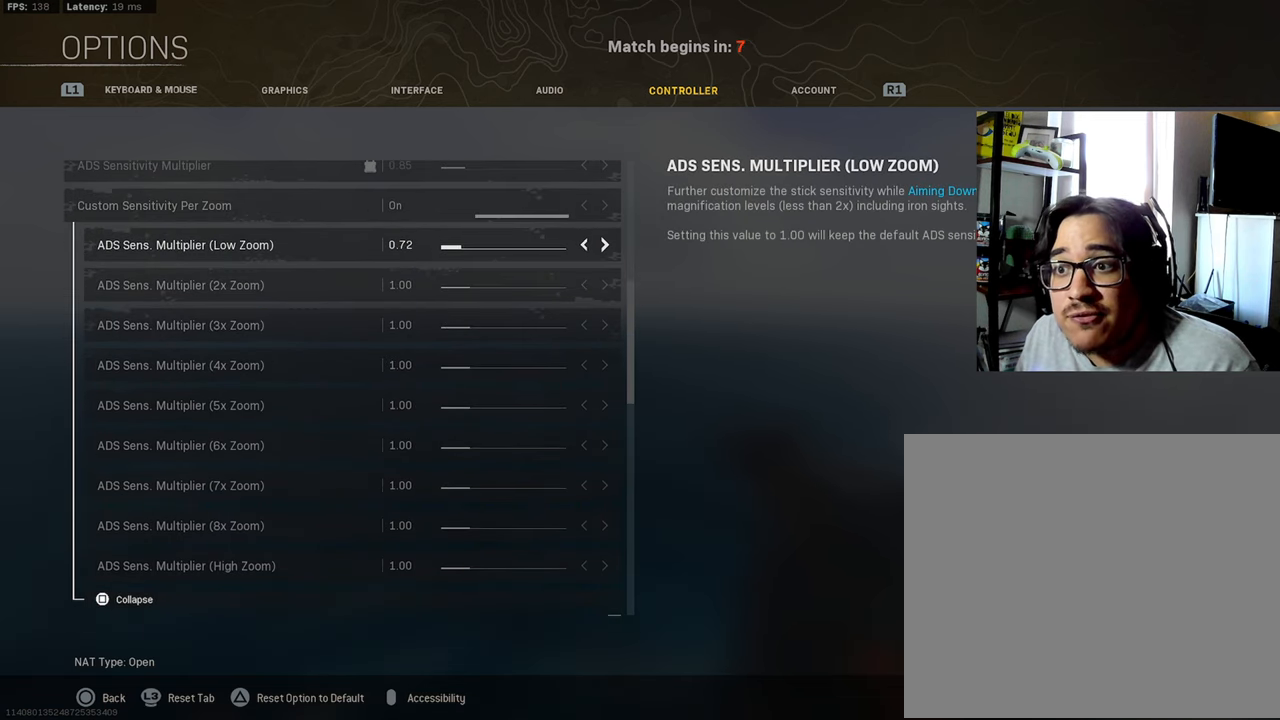
{"buttons": ["DPAD_LEFT"], "left_stick": "center", "right_stick": "center", "events": [[34, "DPAD_LEFT", "up"], [117, "DPAD_LEFT", "down"], [217, "DPAD_LEFT", "up"], [434, "DPAD_LEFT", "down"]]}
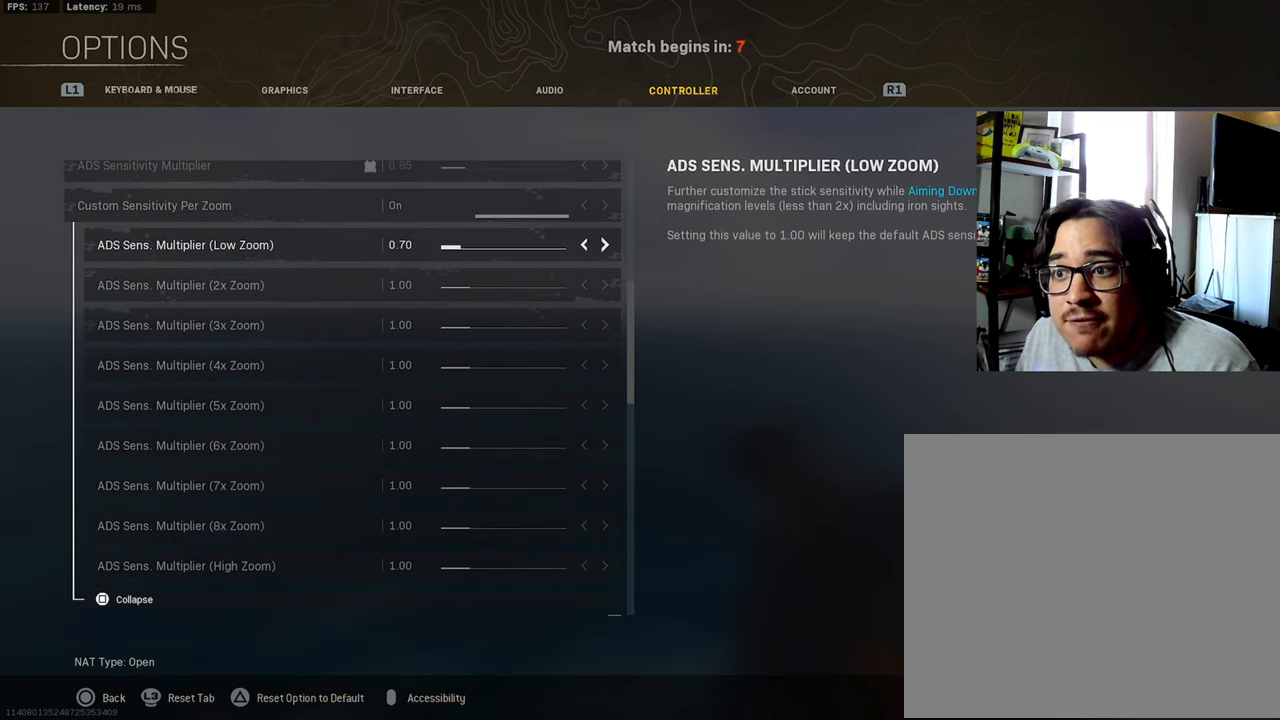
{"buttons": [], "left_stick": "center", "right_stick": "center", "events": [[50, "DPAD_LEFT", "up"], [184, "DPAD_LEFT", "down"], [317, "DPAD_LEFT", "up"], [400, "DPAD_LEFT", "down"], [484, "DPAD_LEFT", "up"]]}
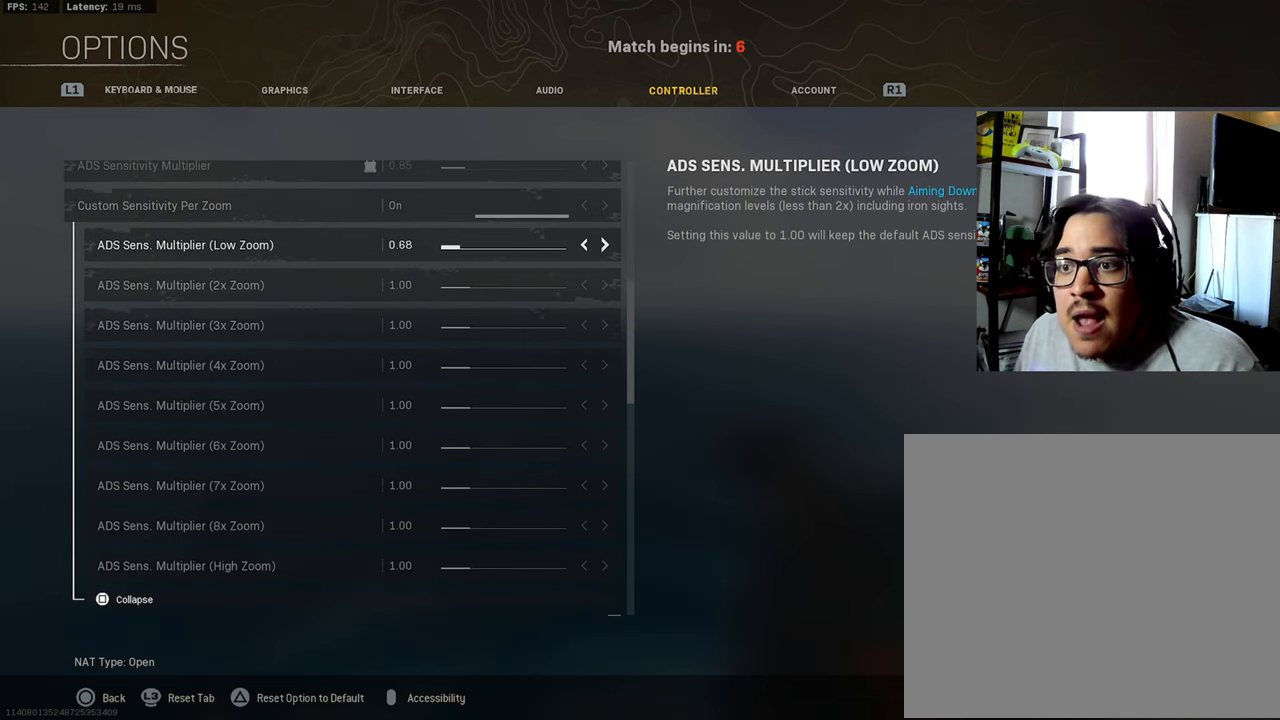
{"buttons": [], "left_stick": "center", "right_stick": "center", "events": [[84, "DPAD_LEFT", "down"], [184, "DPAD_LEFT", "up"], [284, "DPAD_LEFT", "down"], [367, "DPAD_LEFT", "up"]]}
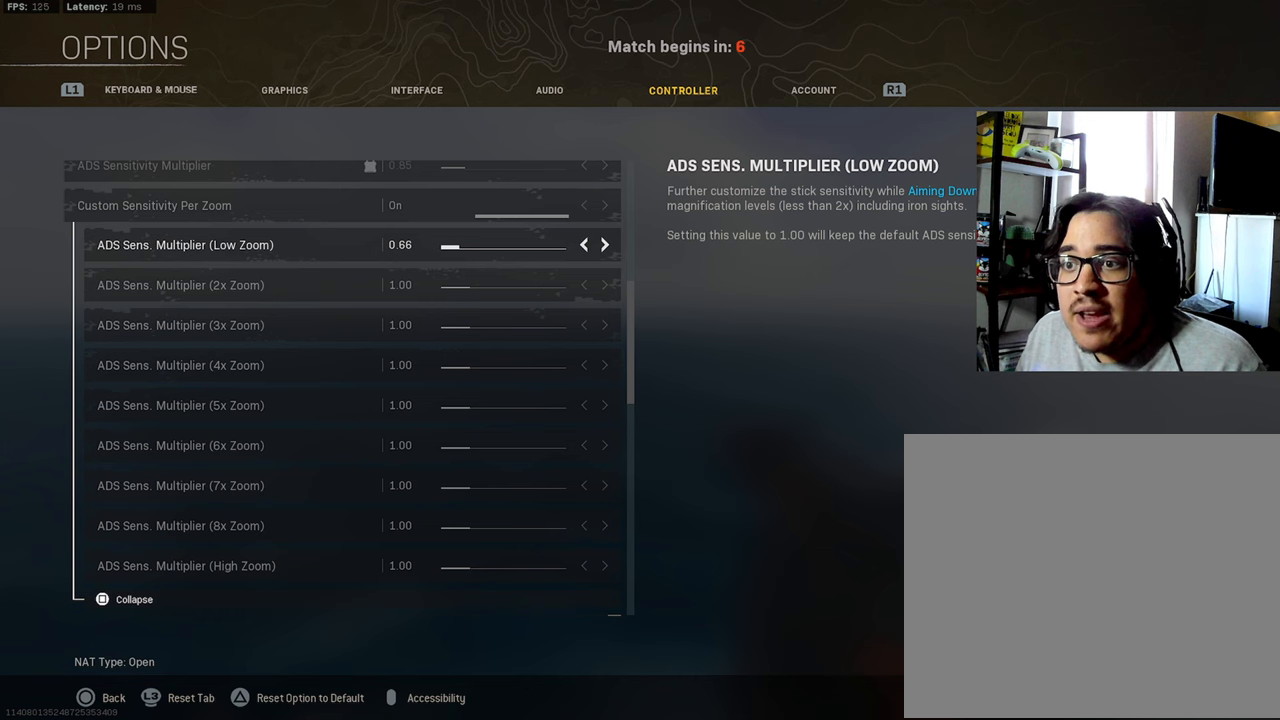
{"buttons": [], "left_stick": "center", "right_stick": "center", "events": [[216, "DPAD_LEFT", "down"], [316, "DPAD_LEFT", "up"]]}
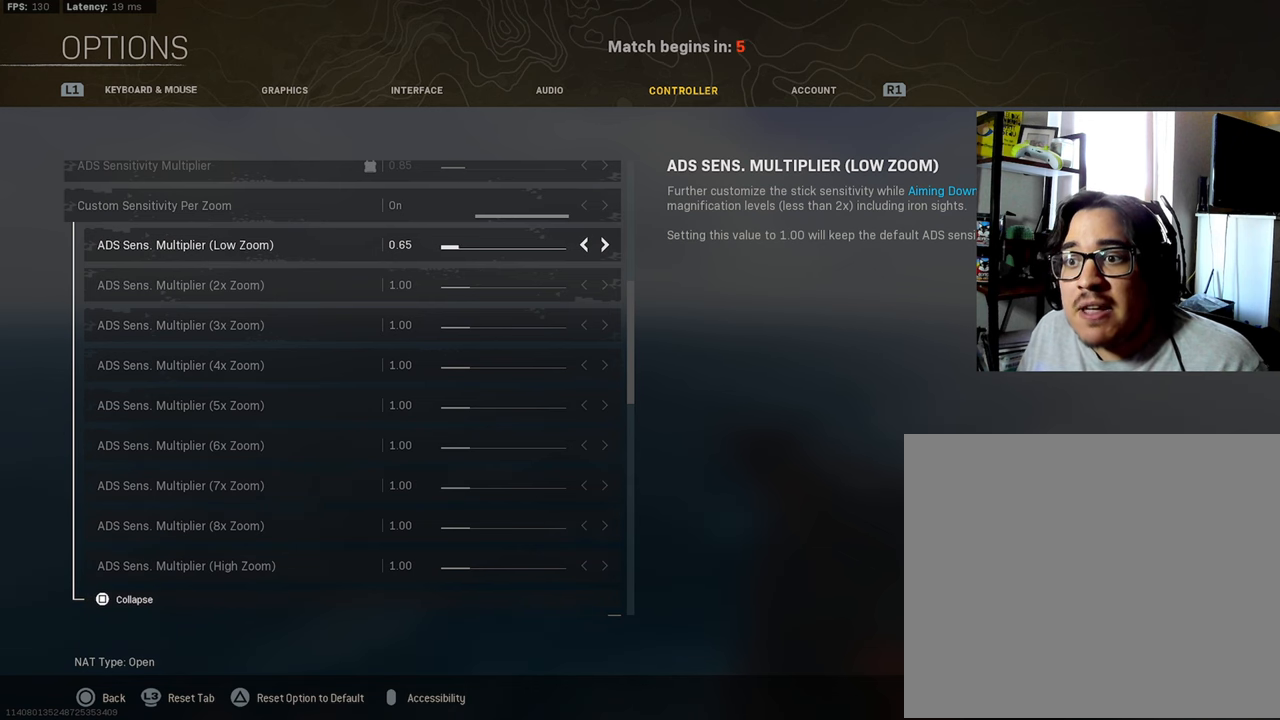
{"buttons": ["DPAD_UP"], "left_stick": "center", "right_stick": "center", "events": [[200, "DPAD_UP", "down"], [283, "DPAD_UP", "up"], [416, "DPAD_UP", "down"]]}
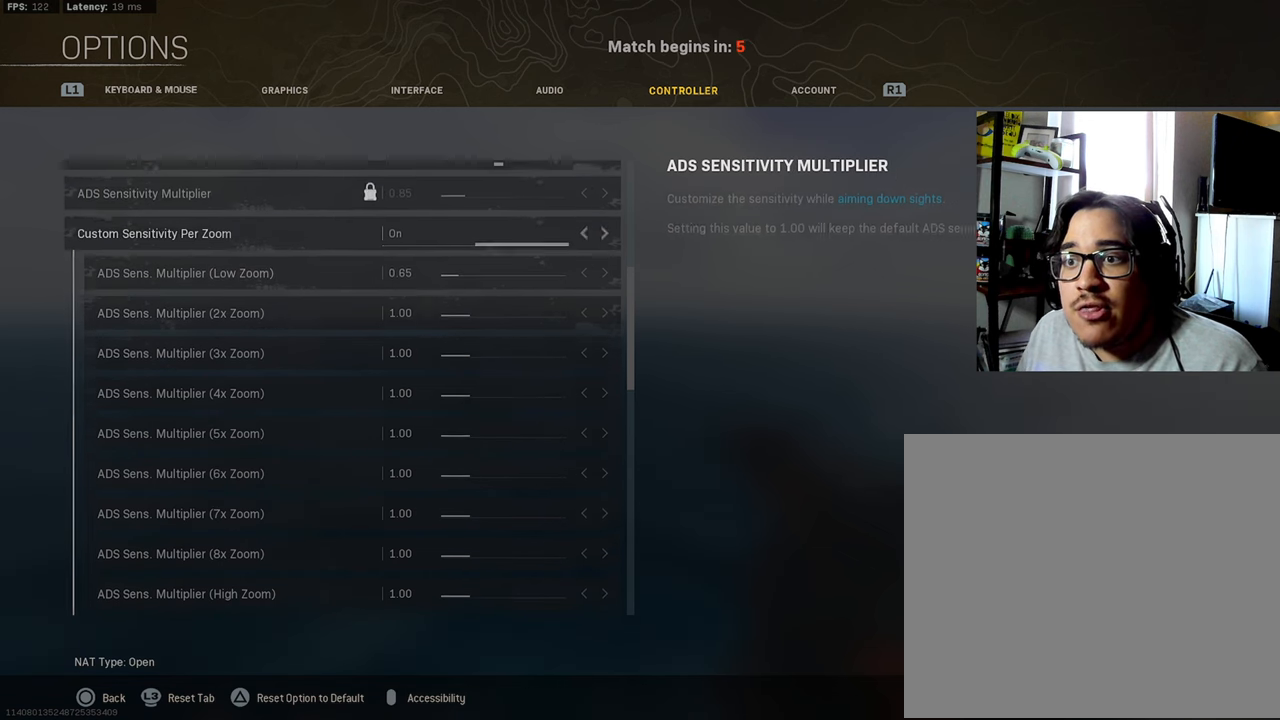
{"buttons": [], "left_stick": "center", "right_stick": "center", "events": [[16, "DPAD_UP", "up"], [200, "DPAD_UP", "down"], [283, "DPAD_UP", "up"]]}
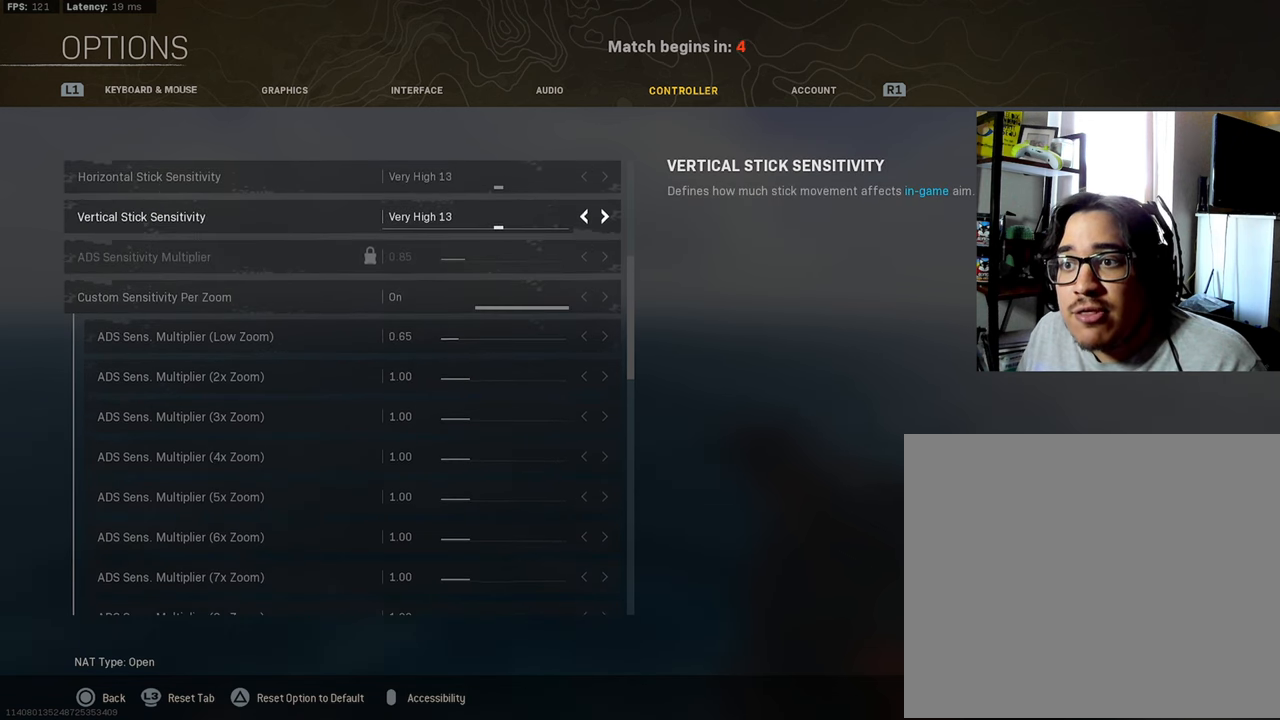
{"buttons": ["DPAD_DOWN"], "left_stick": "center", "right_stick": "center", "events": [[466, "DPAD_DOWN", "down"]]}
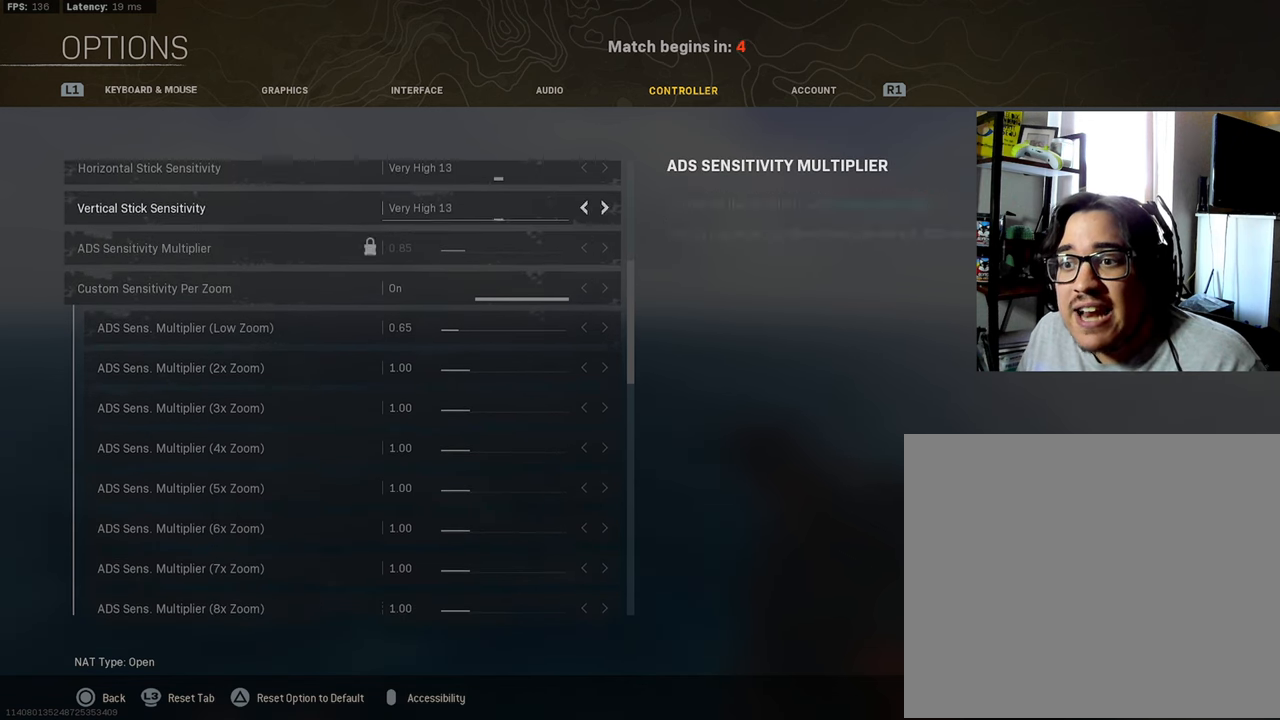
{"buttons": [], "left_stick": "center", "right_stick": "center", "events": [[66, "DPAD_DOWN", "up"], [300, "DPAD_UP", "down"], [383, "DPAD_UP", "up"]]}
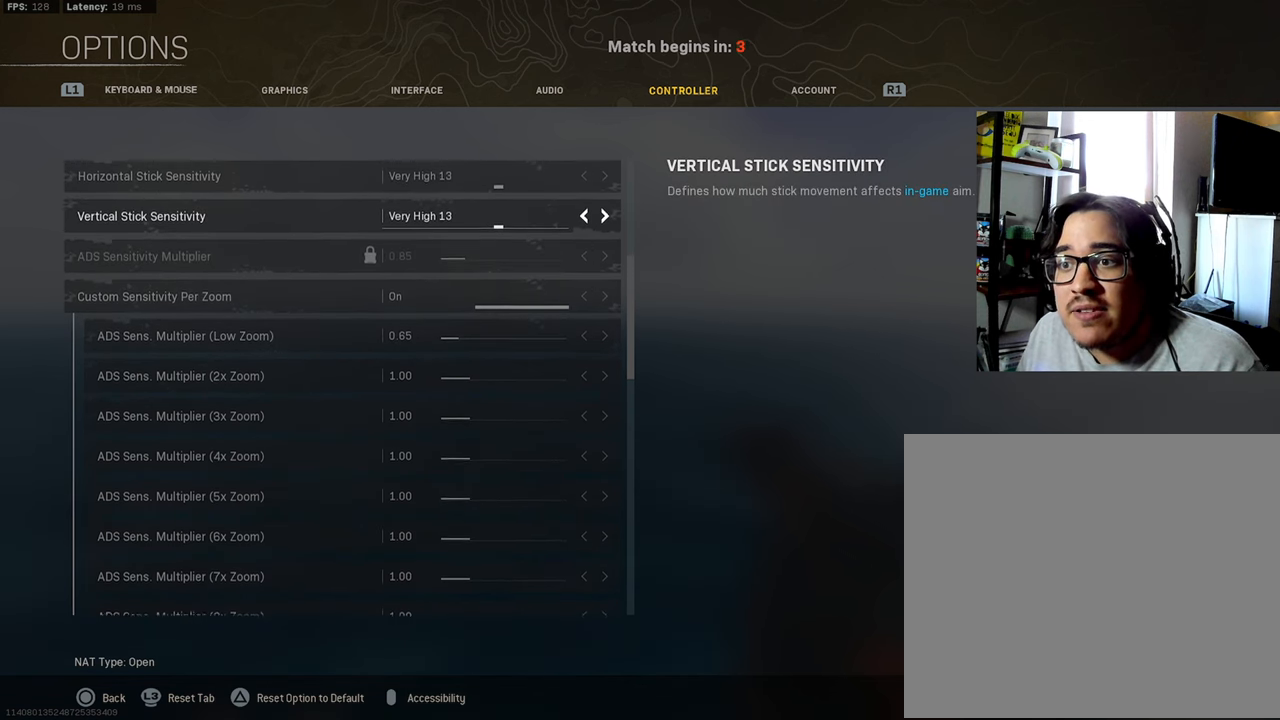
{"buttons": ["DPAD_LEFT"], "left_stick": "center", "right_stick": "center", "events": [[200, "DPAD_LEFT", "down"], [300, "DPAD_LEFT", "up"], [433, "DPAD_LEFT", "down"]]}
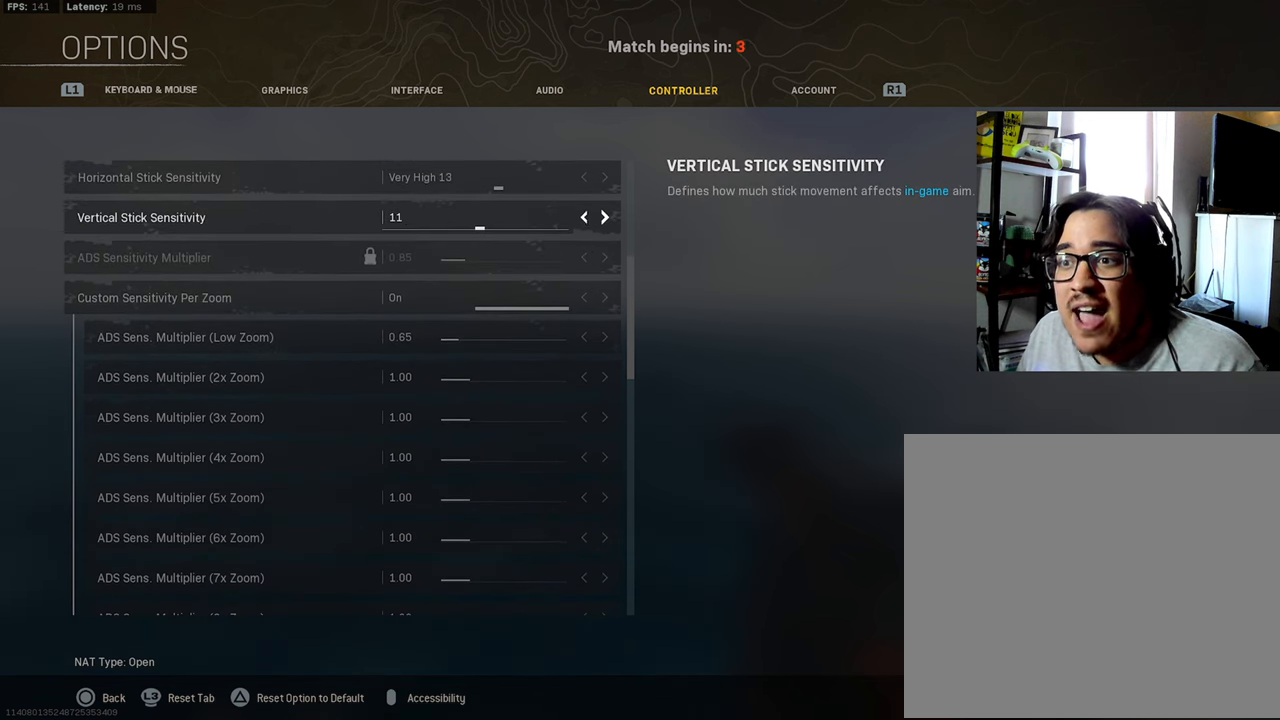
{"buttons": [], "left_stick": "center", "right_stick": "center", "events": [[33, "DPAD_LEFT", "up"], [150, "DPAD_LEFT", "down"], [250, "DPAD_LEFT", "up"], [350, "DPAD_LEFT", "down"], [450, "DPAD_LEFT", "up"]]}
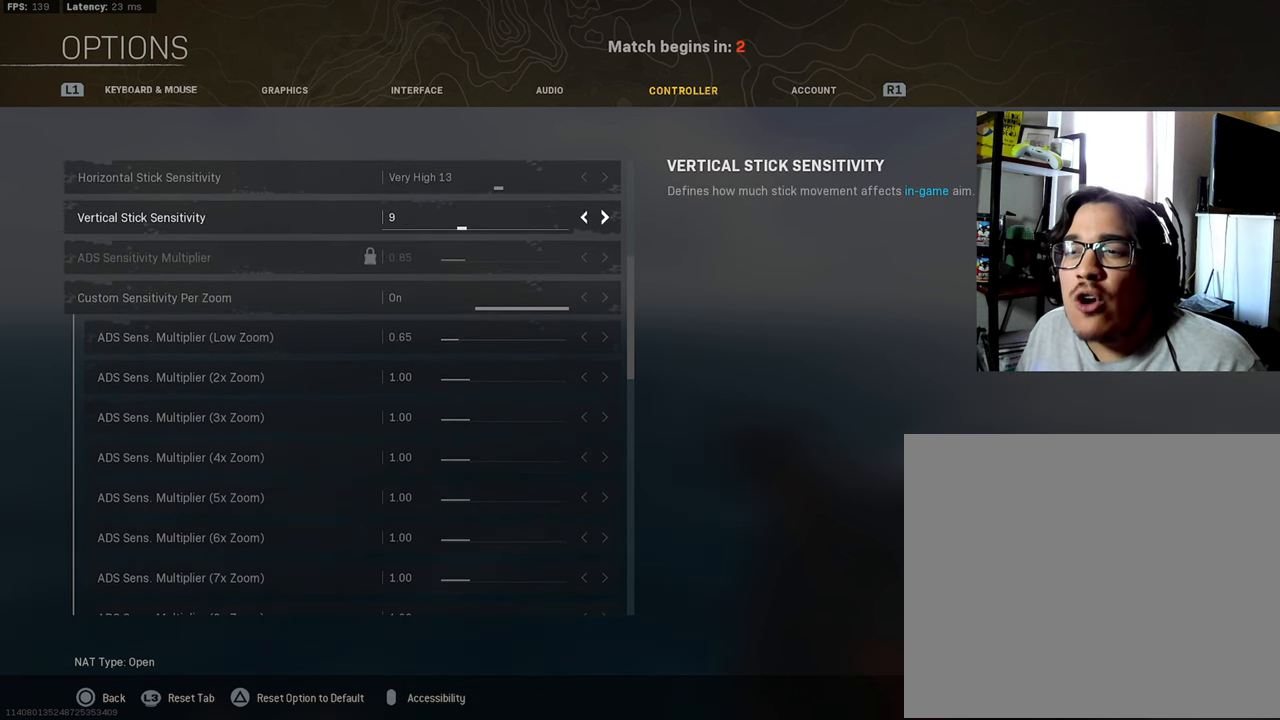
{"buttons": [], "left_stick": "center", "right_stick": "center", "events": [[266, "DPAD_LEFT", "down"], [400, "DPAD_LEFT", "up"]]}
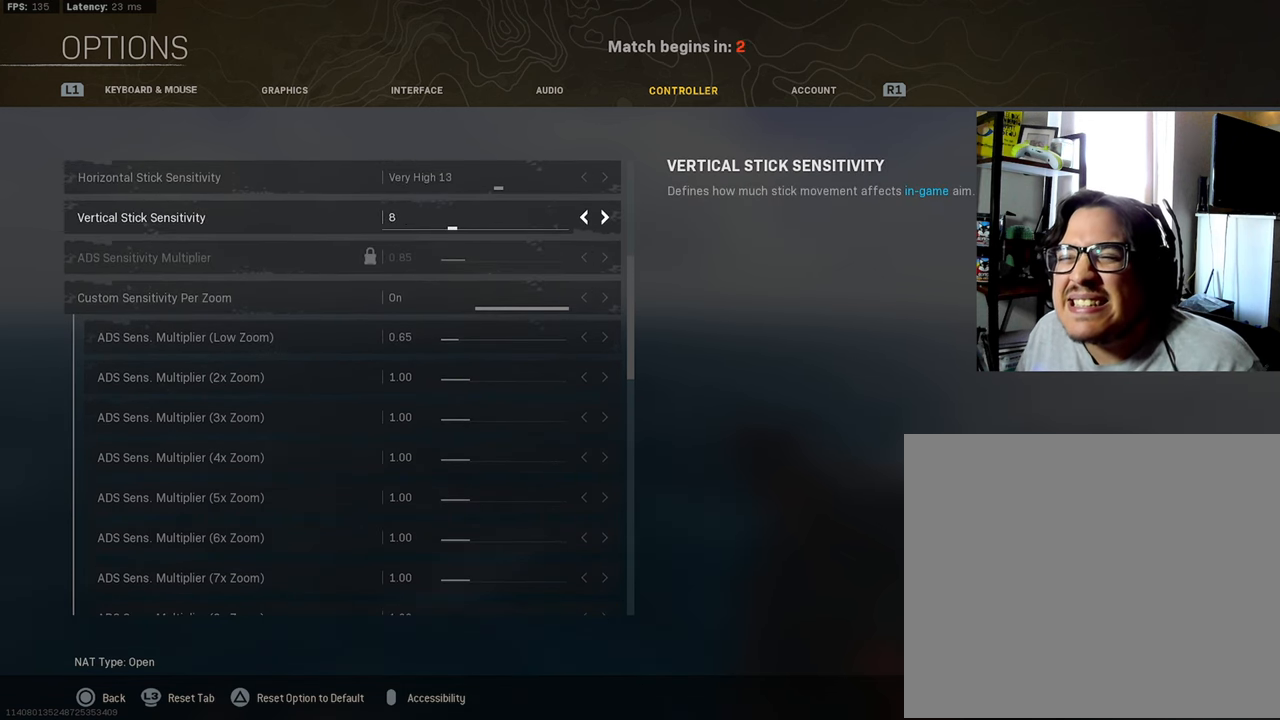
{"buttons": [], "left_stick": "center", "right_stick": "center", "events": [[66, "DPAD_UP", "down"], [166, "DPAD_UP", "up"]]}
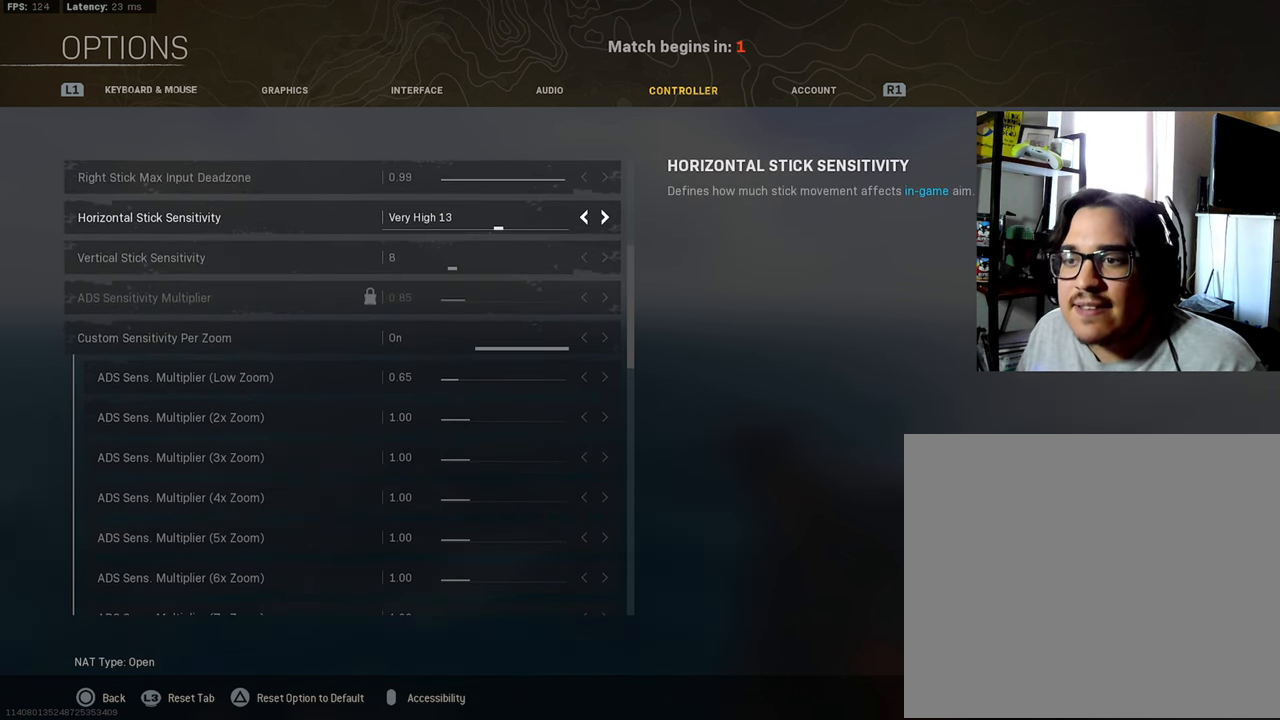
{"buttons": ["DPAD_LEFT"], "left_stick": "center", "right_stick": "center", "events": [[33, "DPAD_LEFT", "down"], [133, "DPAD_LEFT", "up"], [216, "DPAD_LEFT", "down"], [333, "DPAD_LEFT", "up"], [433, "DPAD_LEFT", "down"]]}